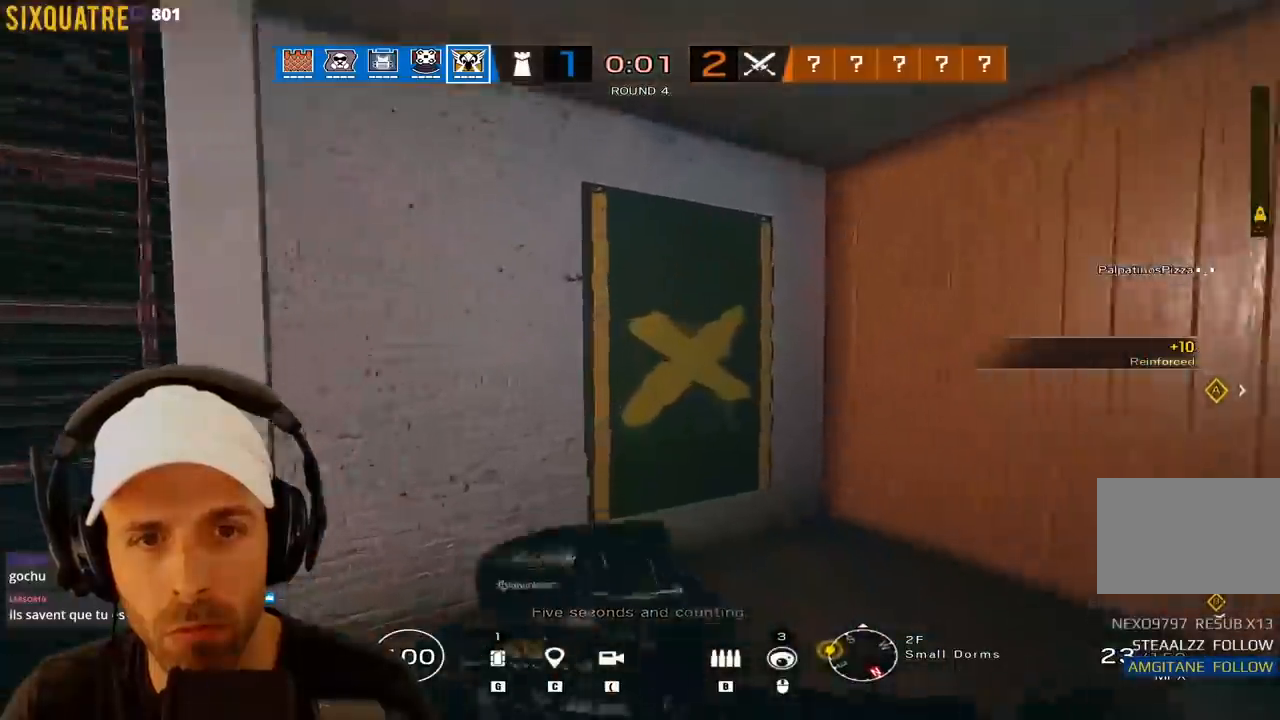
Gameplay with keyboard; each line is a JSON object with the keys held at the frame after it. "events" lists presses ("down") and releases ("up") of "a", "alt", "c", "ctrl", "d", "e", "f", "q", "r", "s", "space", "tab", "v", "w", "x" and "z" between this image and that frame as [ms after this image, input, new state], when the widget could be followed in between. No other keys are recorded. Mouse input is not recorded.
{"keys": [], "events": [[67, "d", "down"], [300, "d", "up"], [383, "d", "down"], [433, "d", "up"], [483, "z", "up"]]}
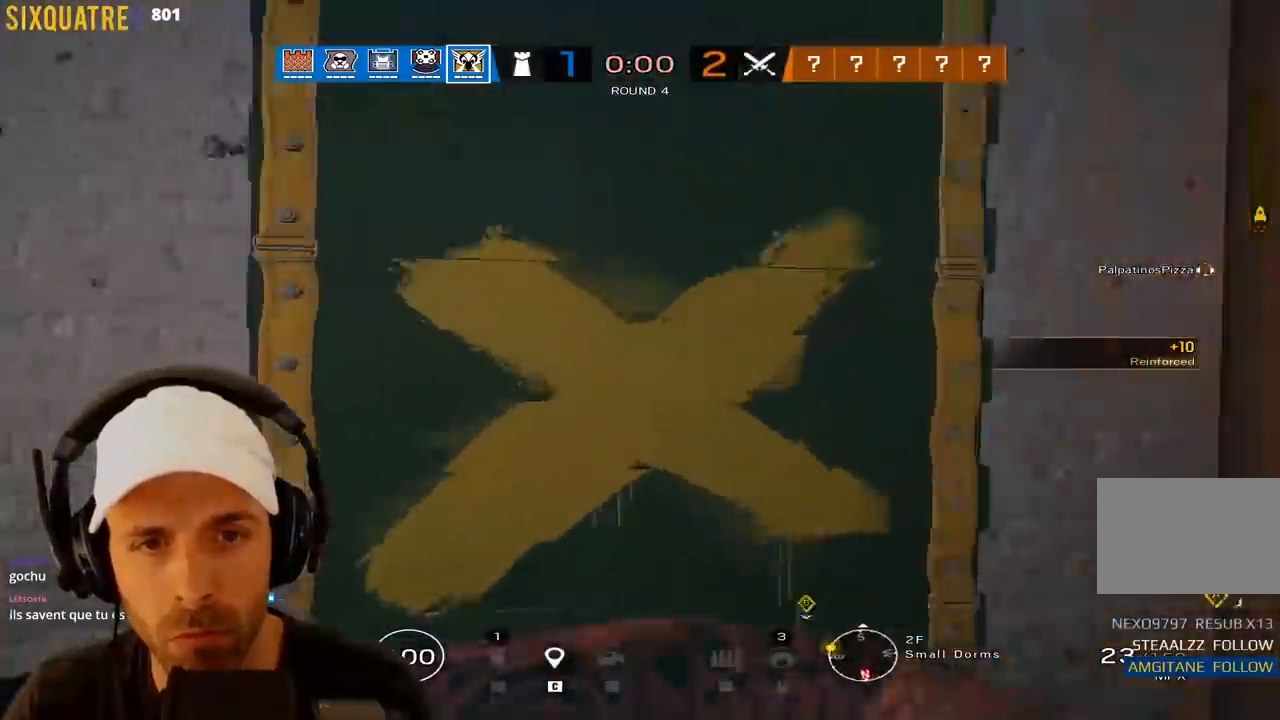
{"keys": ["z"], "events": [[67, "s", "down"], [317, "s", "up"], [500, "z", "down"]]}
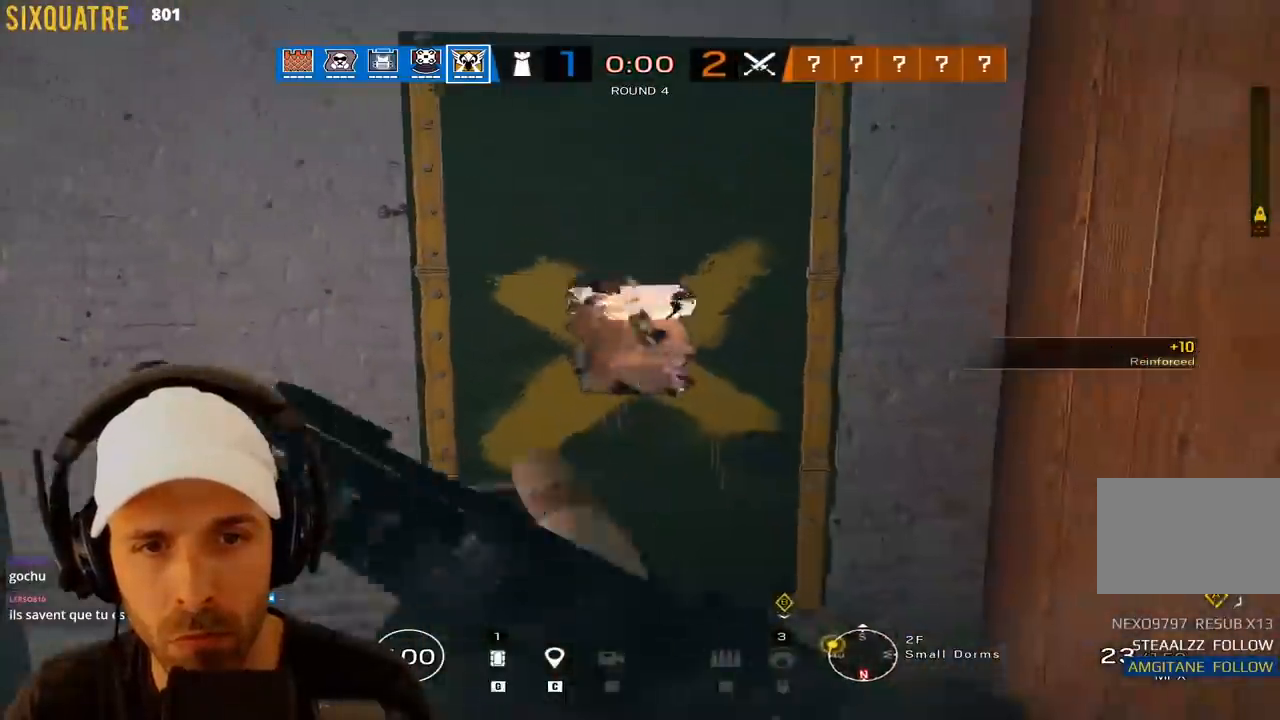
{"keys": [], "events": [[183, "z", "up"], [417, "q", "down"], [467, "q", "up"]]}
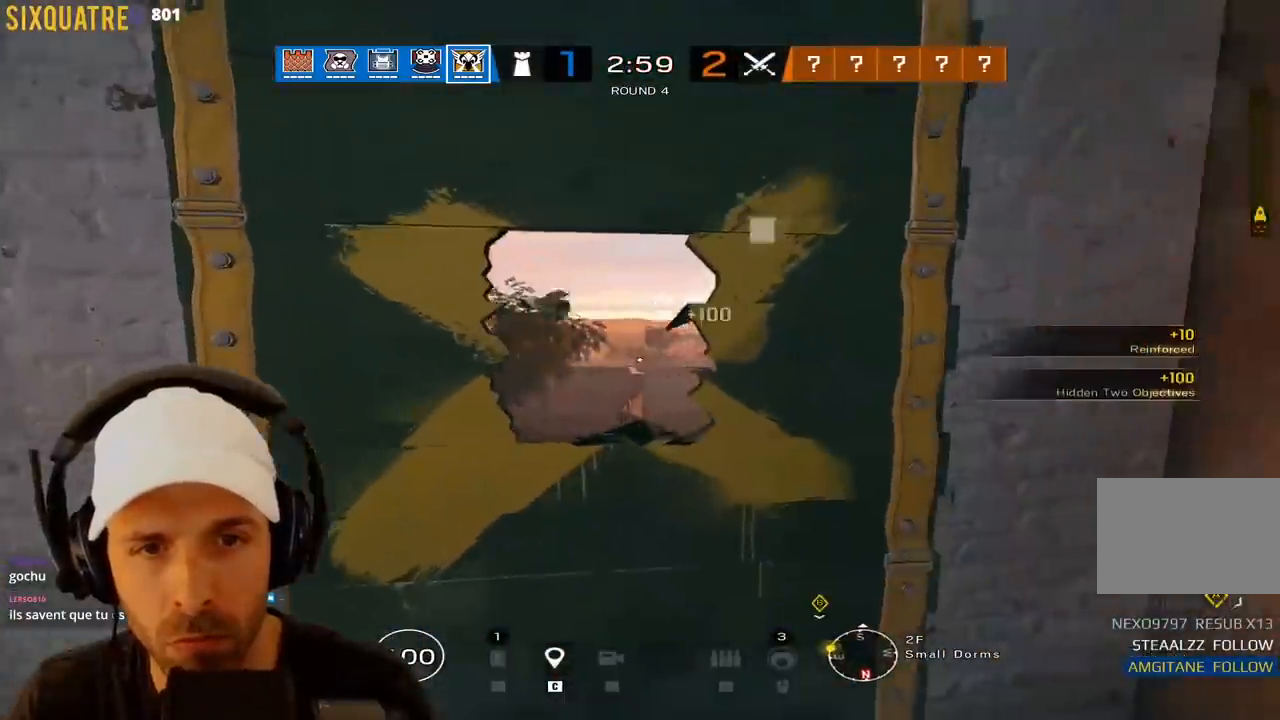
{"keys": ["z"], "events": [[100, "s", "down"], [283, "s", "up"], [483, "z", "down"]]}
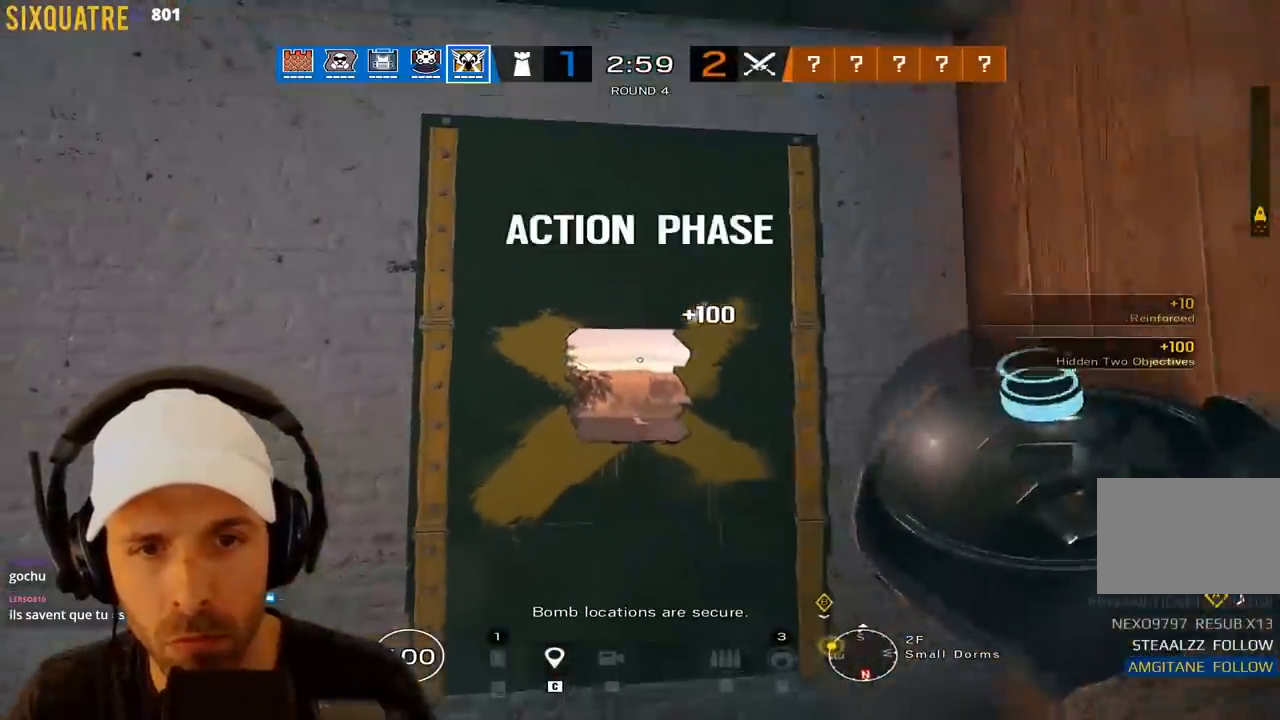
{"keys": ["s"], "events": [[317, "z", "up"], [400, "s", "down"]]}
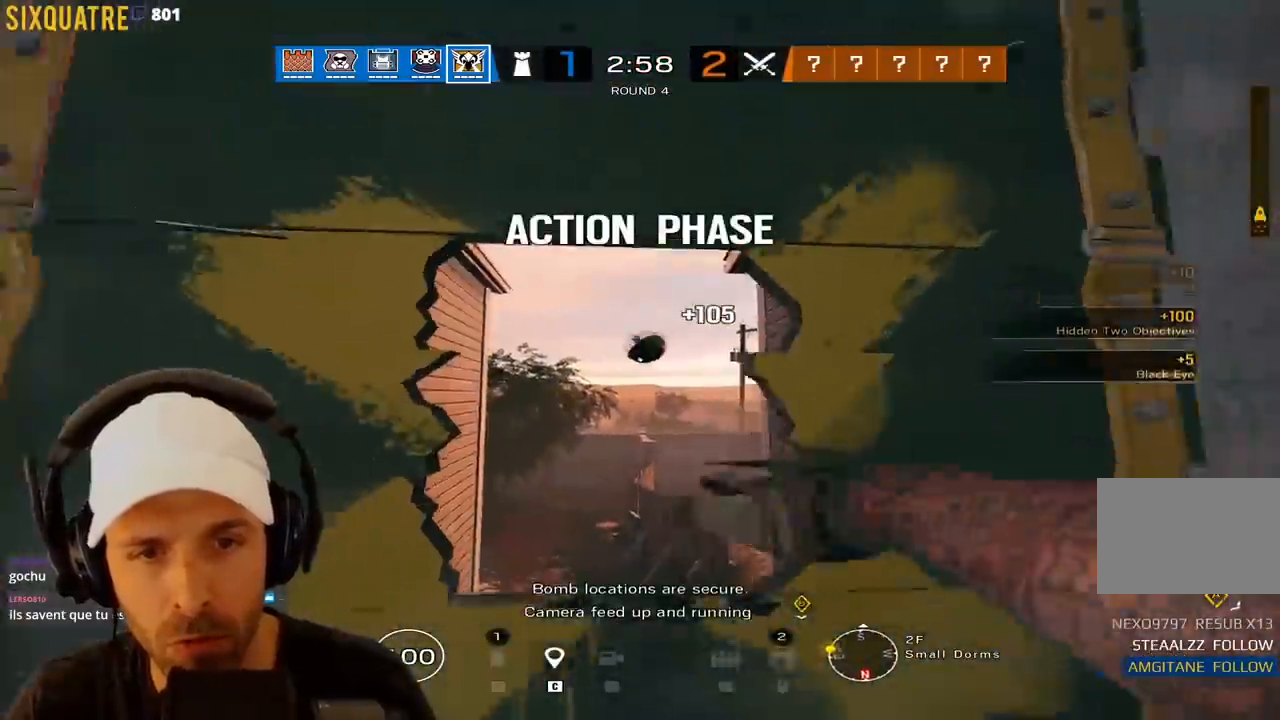
{"keys": ["d", "z"], "events": [[83, "q", "down"], [283, "d", "down"], [317, "q", "up"], [317, "s", "up"], [417, "z", "down"]]}
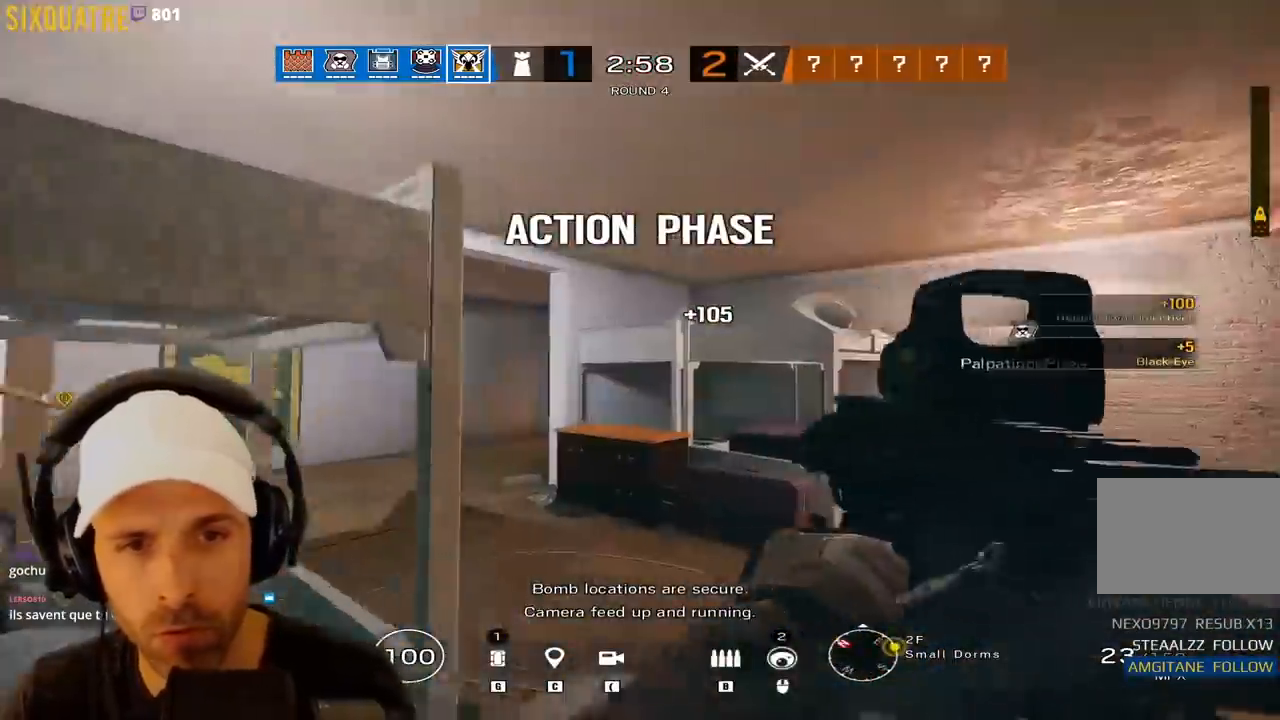
{"keys": ["z"]}